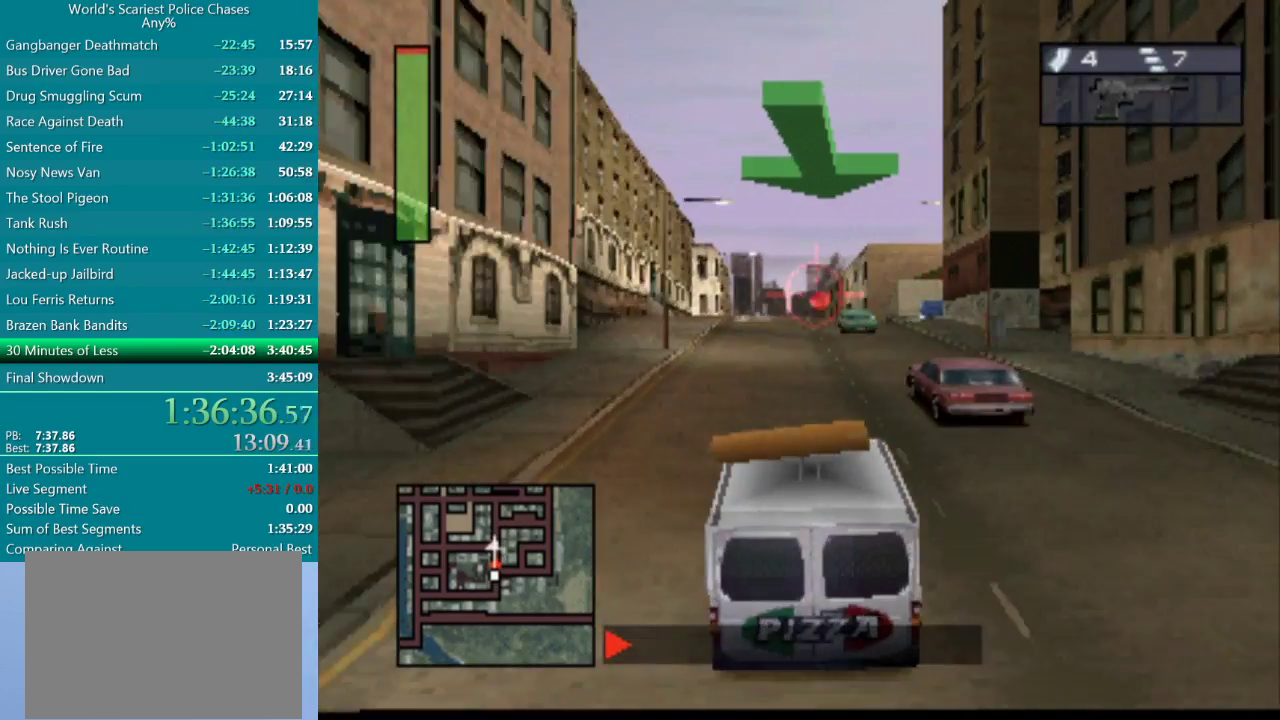
Gameplay with a controller (PlayStation layout); each line is a JSON object with the inputs held at the frame after it. "events" lists button and stick changes between this image and that frame as [ms after this image, input, new state], when the widget could be followed in between. Not read: DPAD_RIGHT L3 R3 left_stick right_stick.
{"buttons": ["CROSS"], "events": [[233, "DPAD_LEFT", "down"], [350, "DPAD_LEFT", "up"]]}
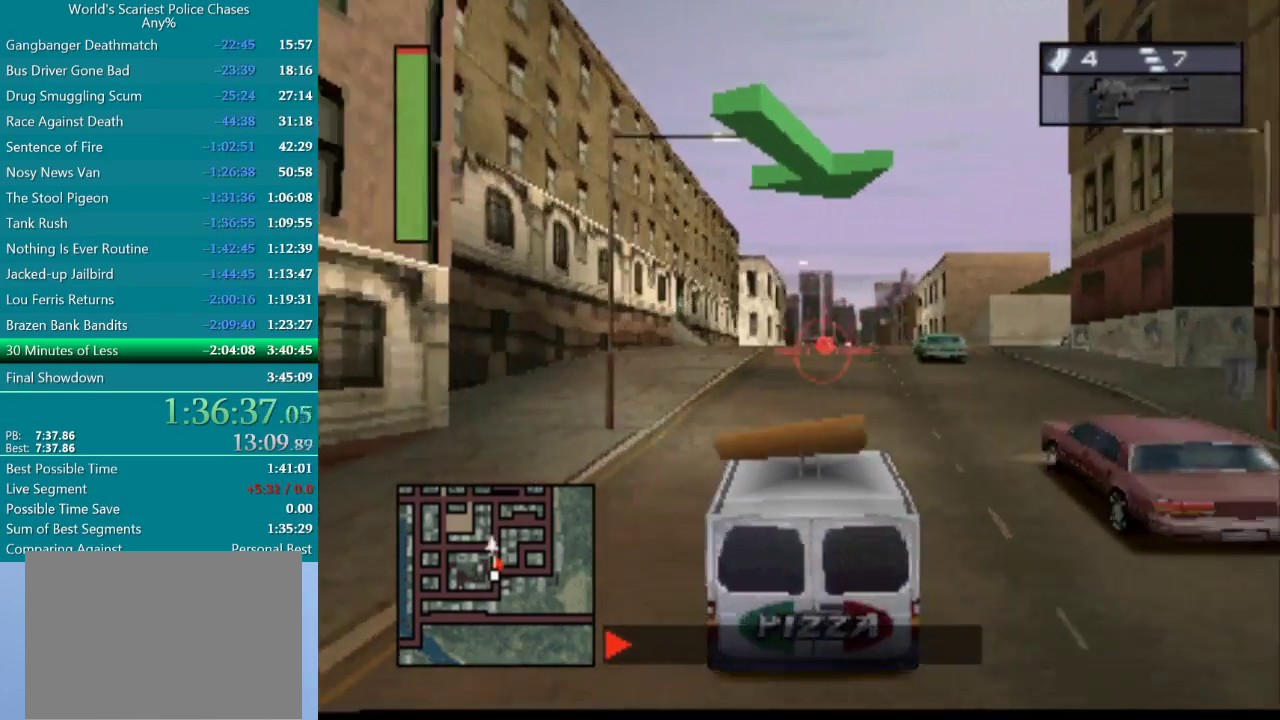
{"buttons": [], "events": [[67, "CROSS", "up"]]}
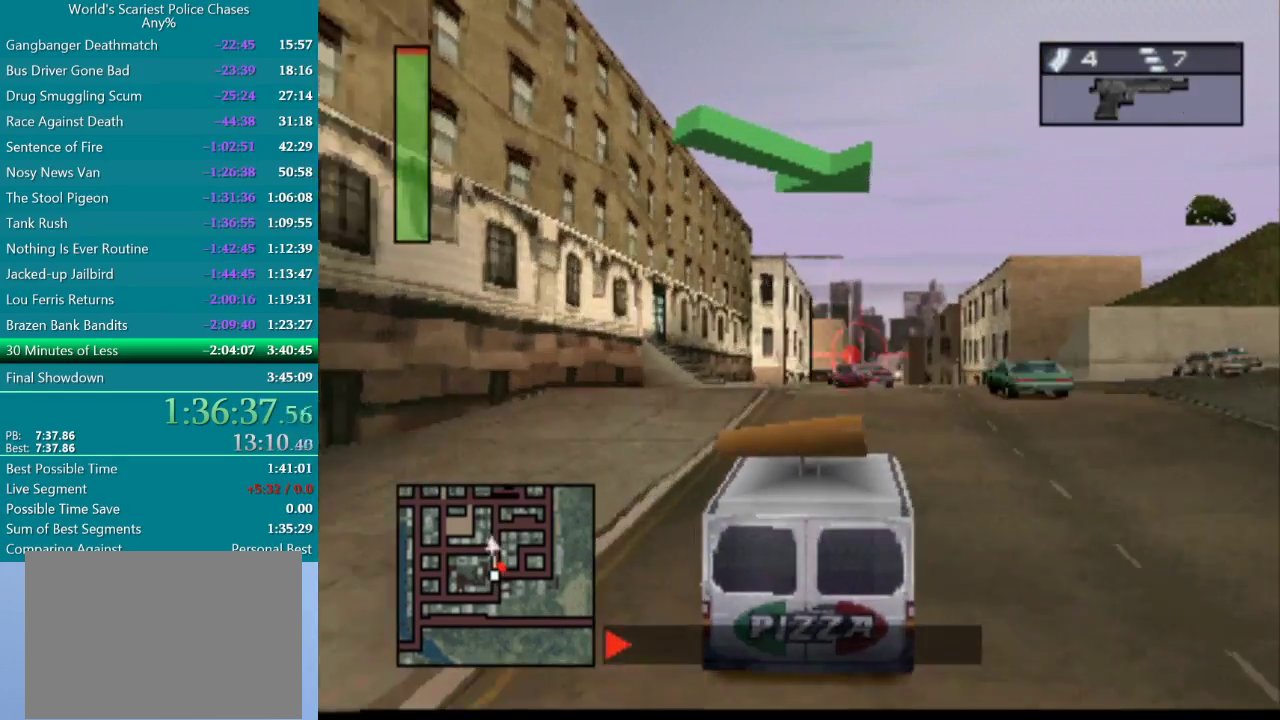
{"buttons": [], "events": []}
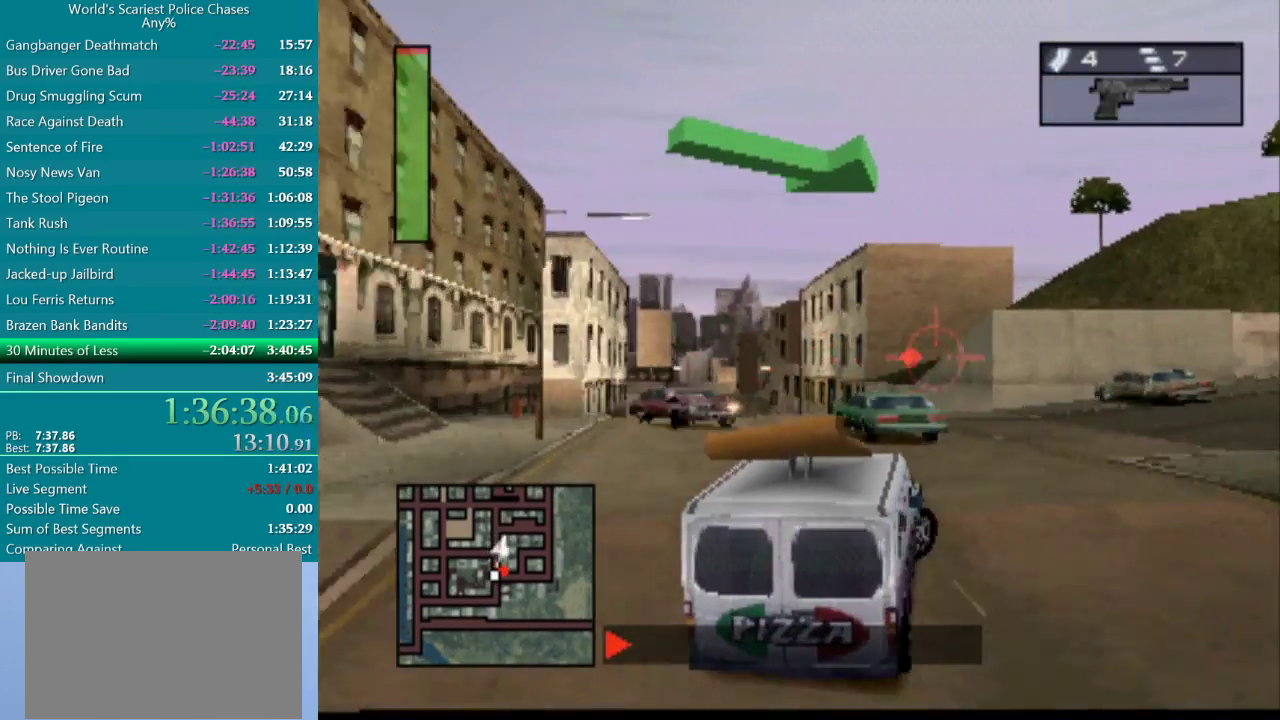
{"buttons": [], "events": []}
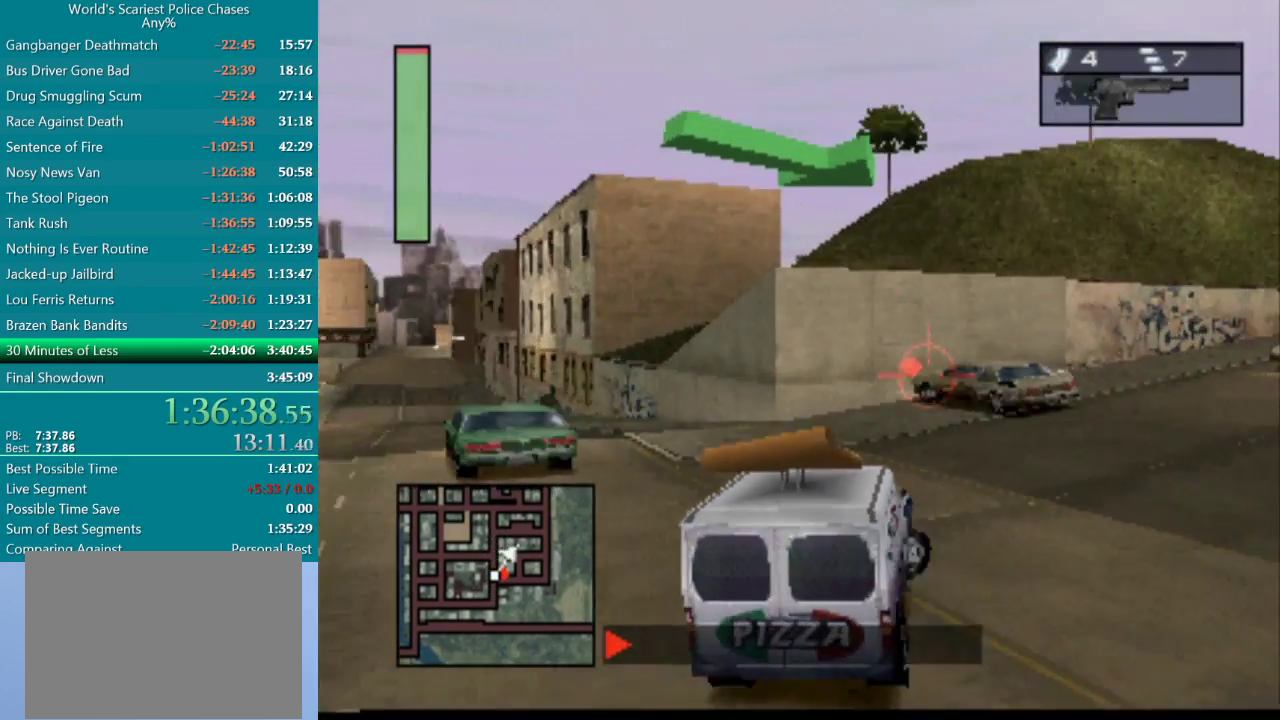
{"buttons": ["CROSS"], "events": [[450, "CROSS", "down"]]}
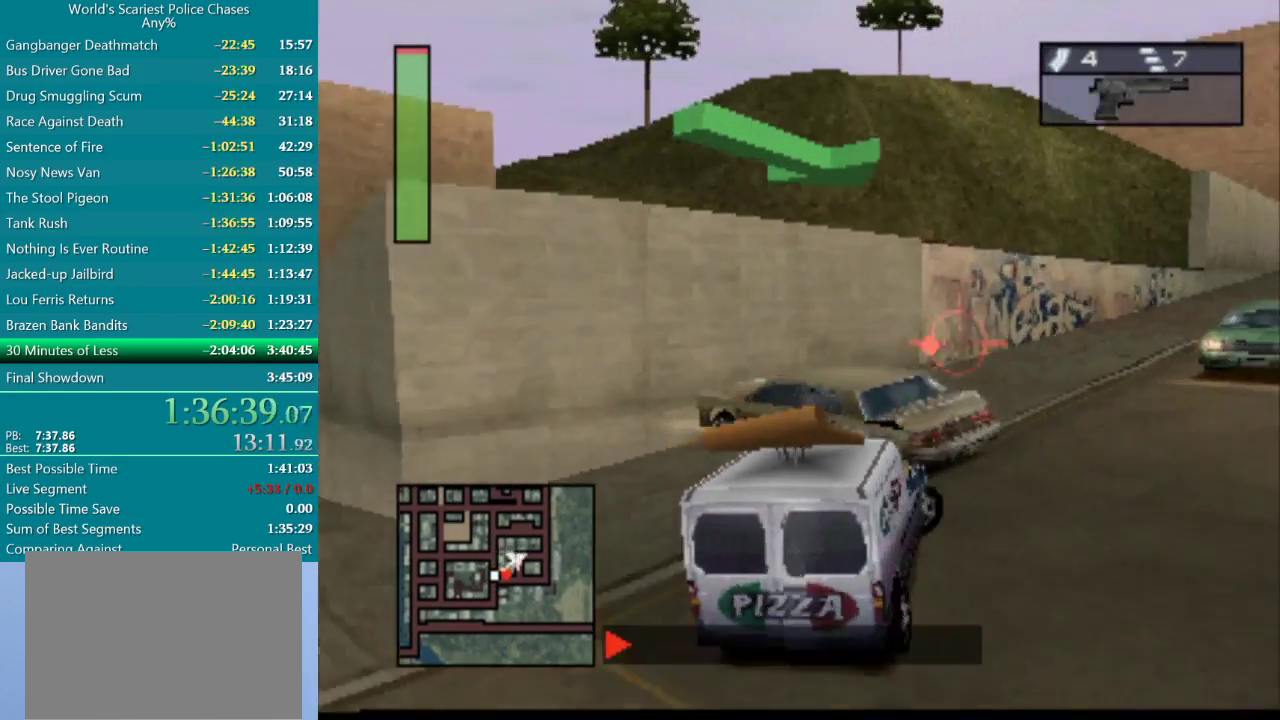
{"buttons": ["CROSS"], "events": []}
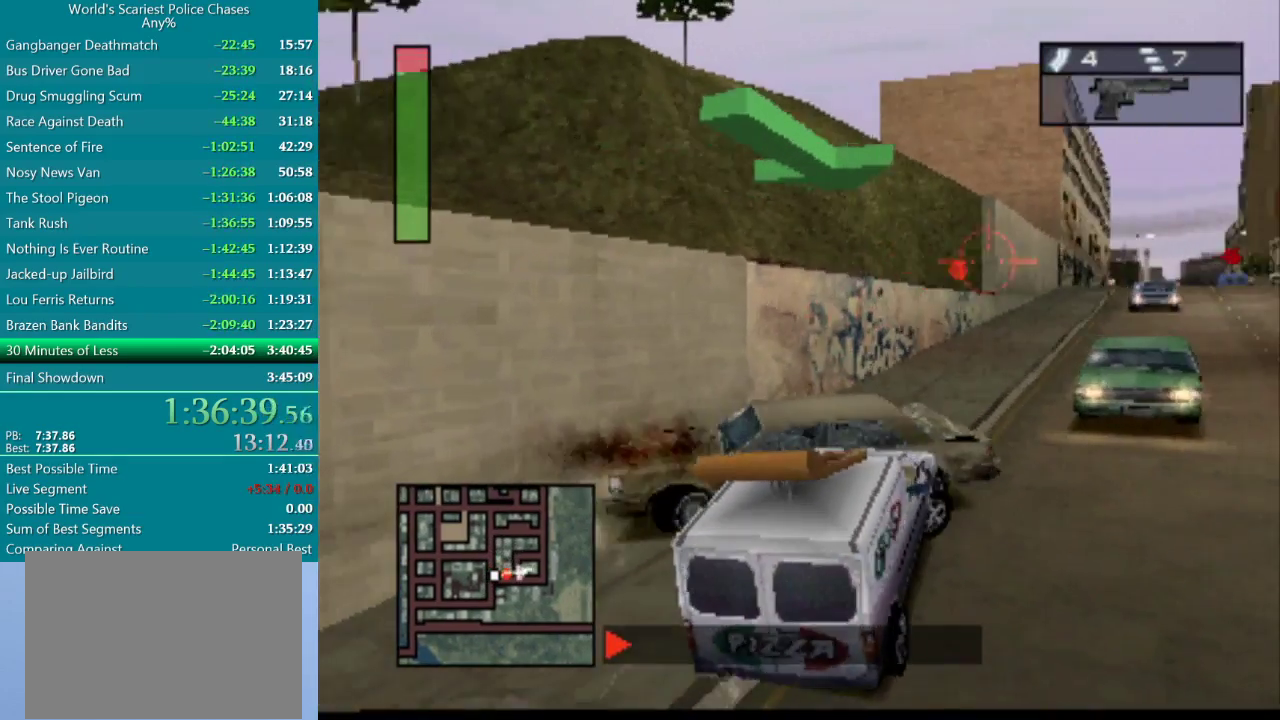
{"buttons": ["CROSS", "DPAD_LEFT"], "events": [[300, "DPAD_LEFT", "down"]]}
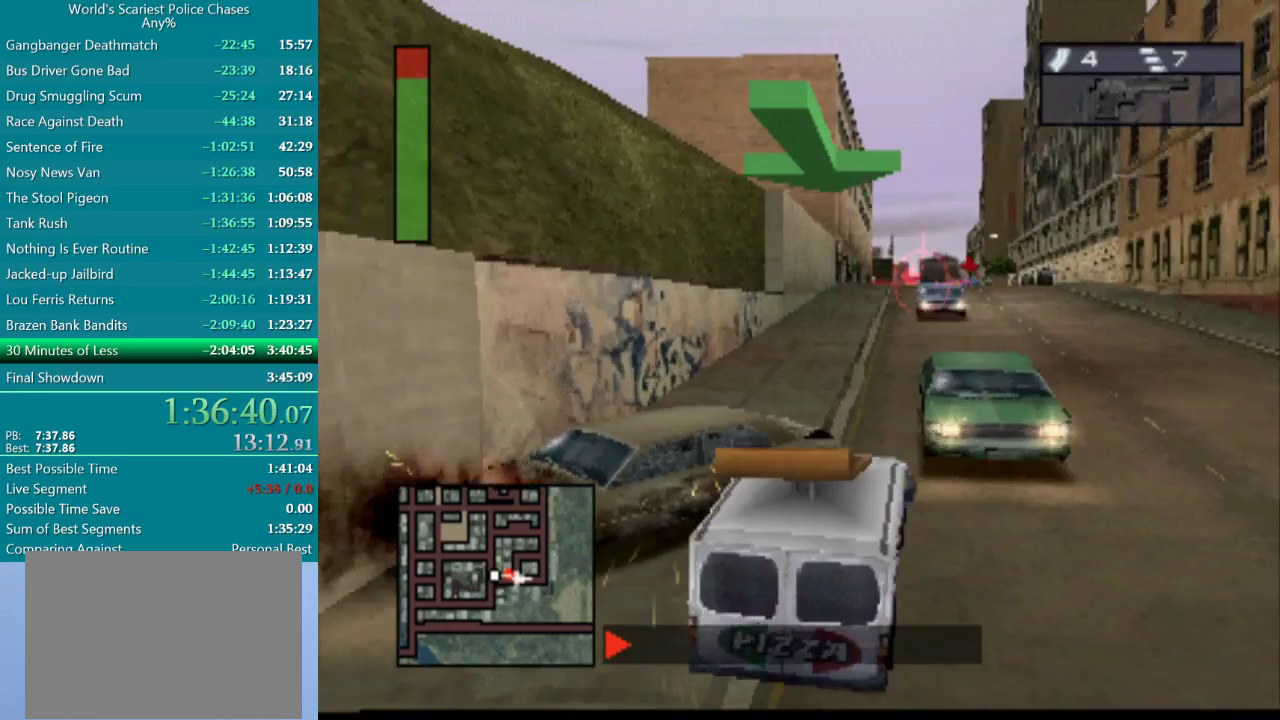
{"buttons": ["CROSS"], "events": [[67, "DPAD_LEFT", "up"]]}
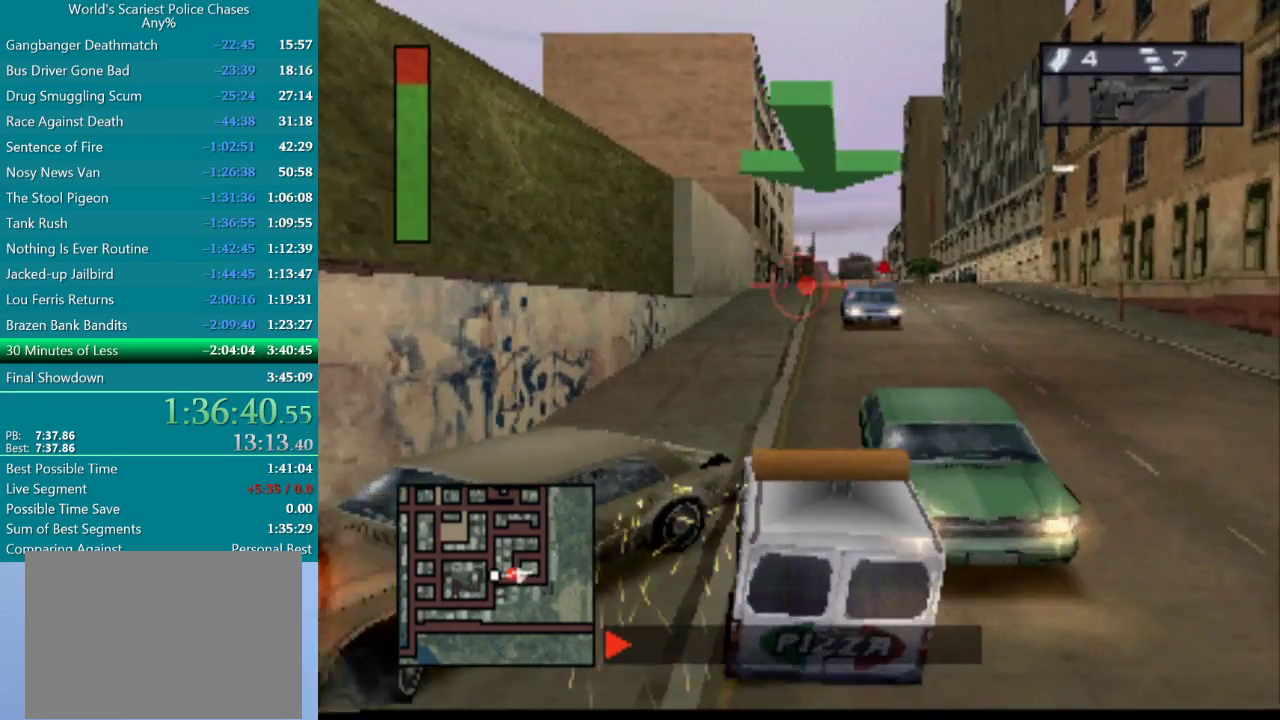
{"buttons": ["CROSS"], "events": []}
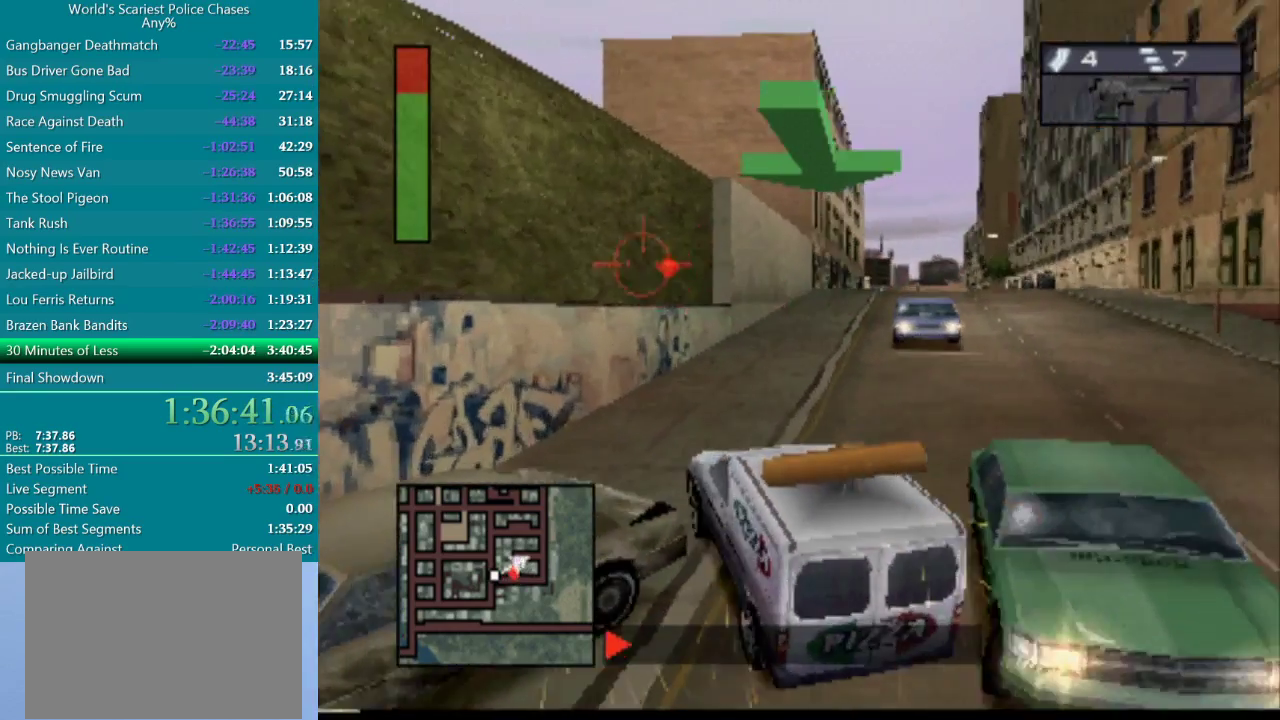
{"buttons": ["CROSS"], "events": []}
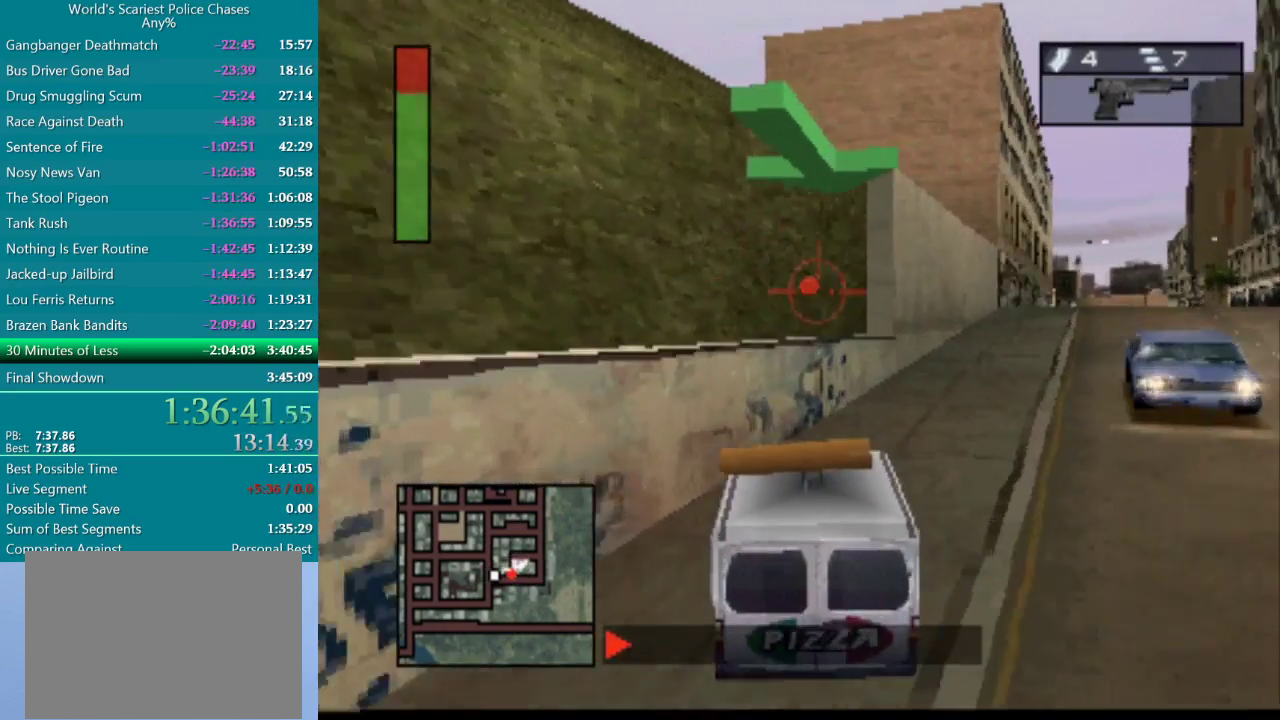
{"buttons": ["CROSS"], "events": []}
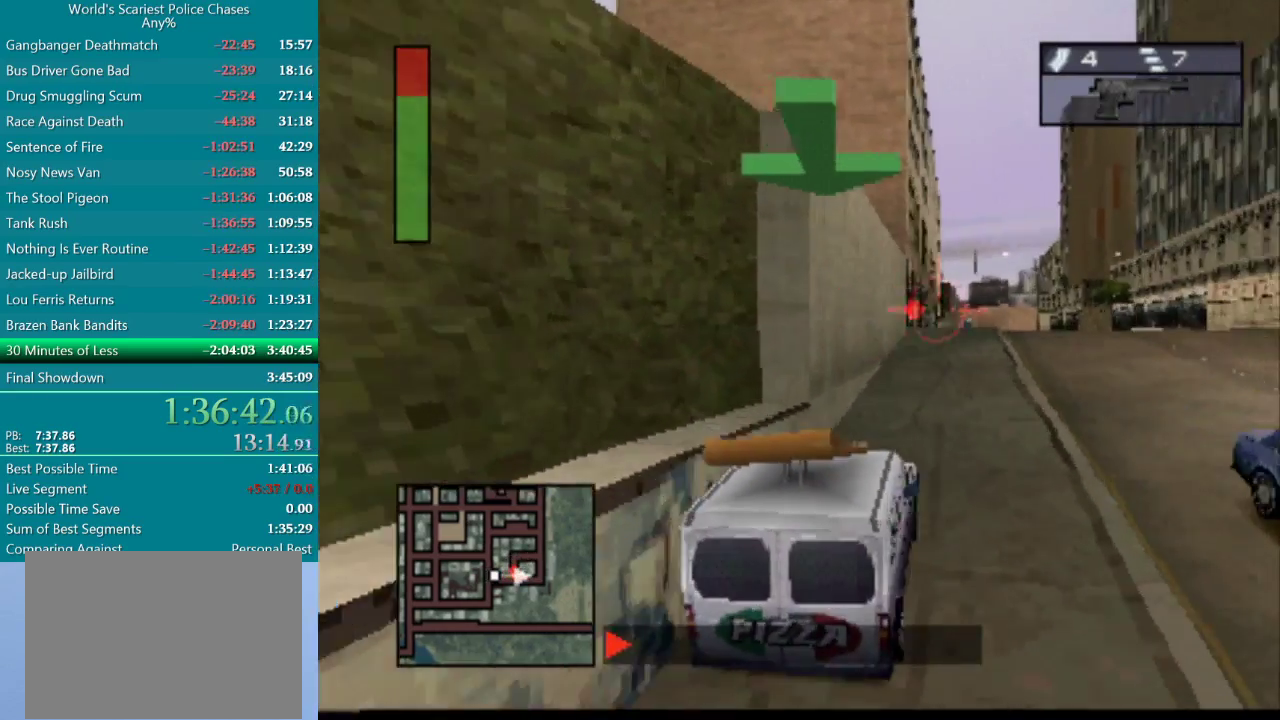
{"buttons": ["CROSS"], "events": []}
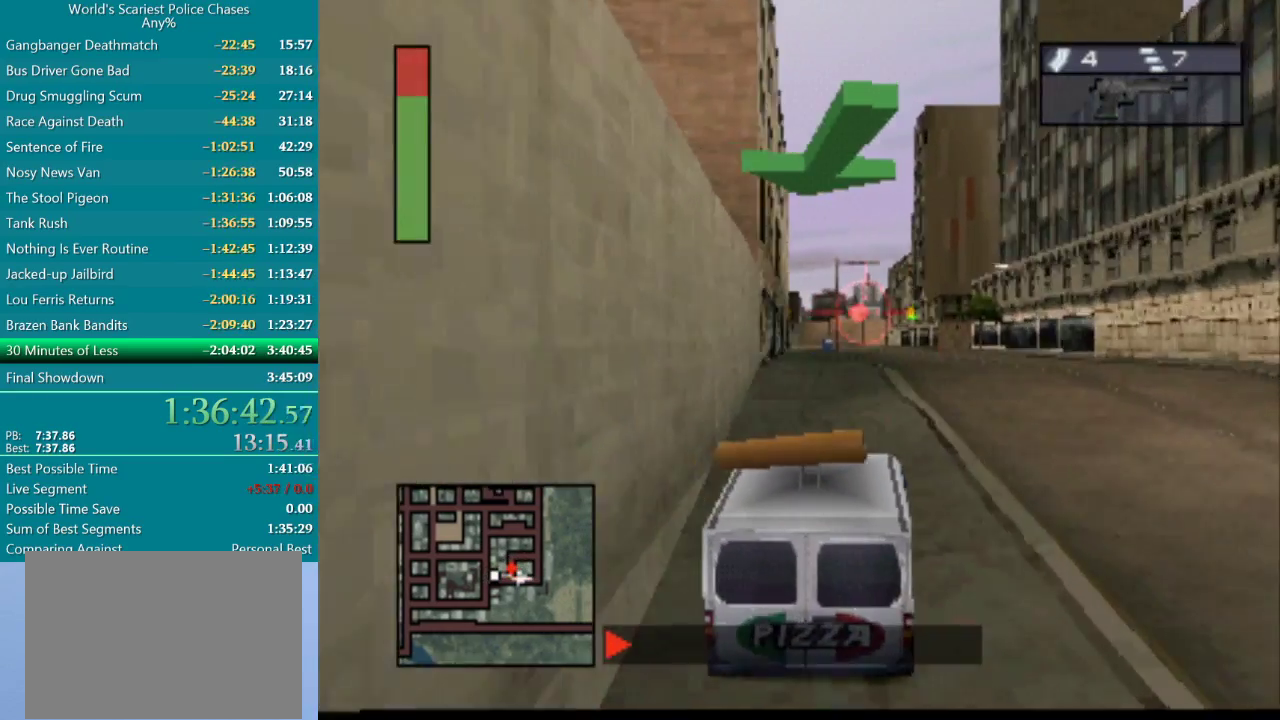
{"buttons": ["CROSS"], "events": []}
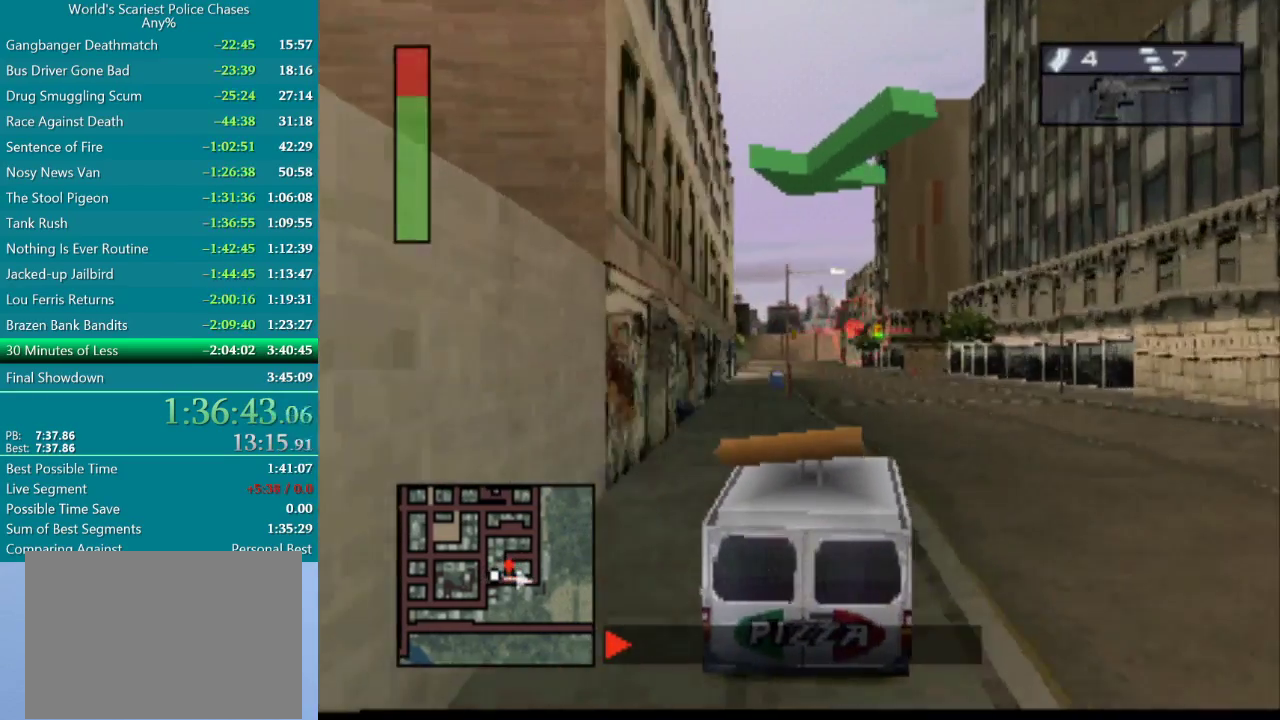
{"buttons": ["CROSS", "DPAD_LEFT"], "events": [[433, "DPAD_LEFT", "down"]]}
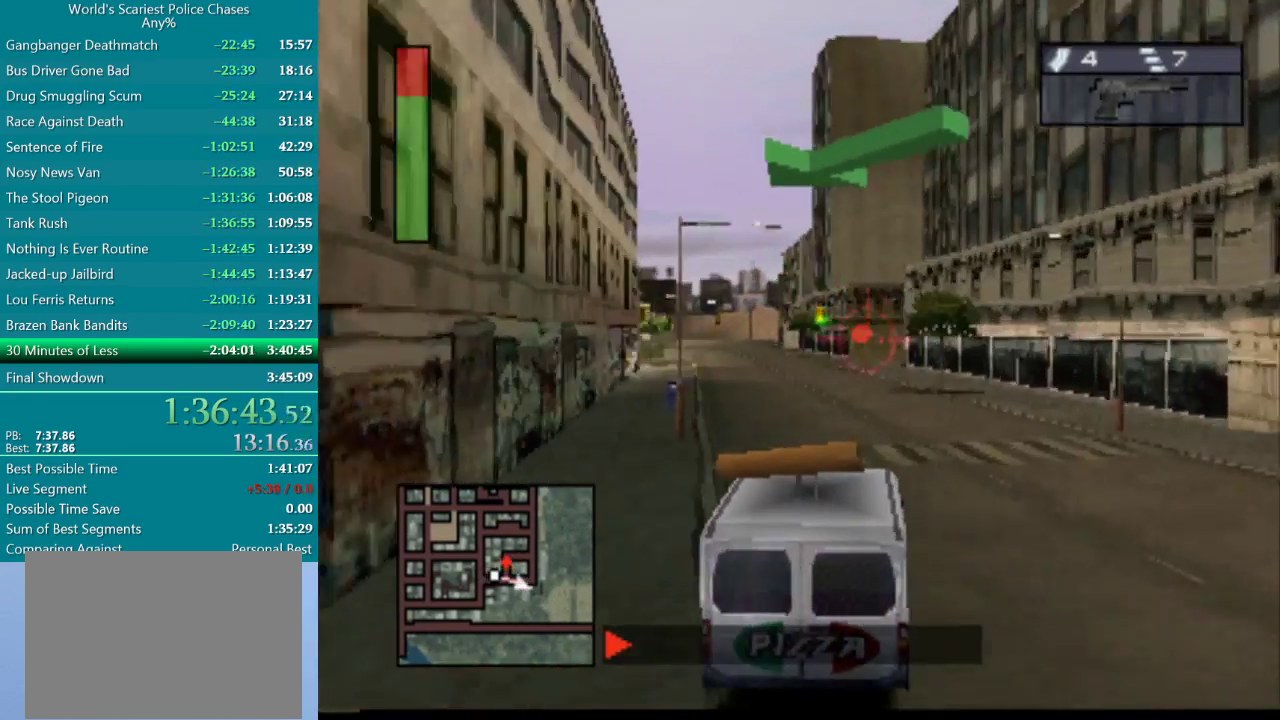
{"buttons": ["CROSS"], "events": [[233, "DPAD_LEFT", "up"]]}
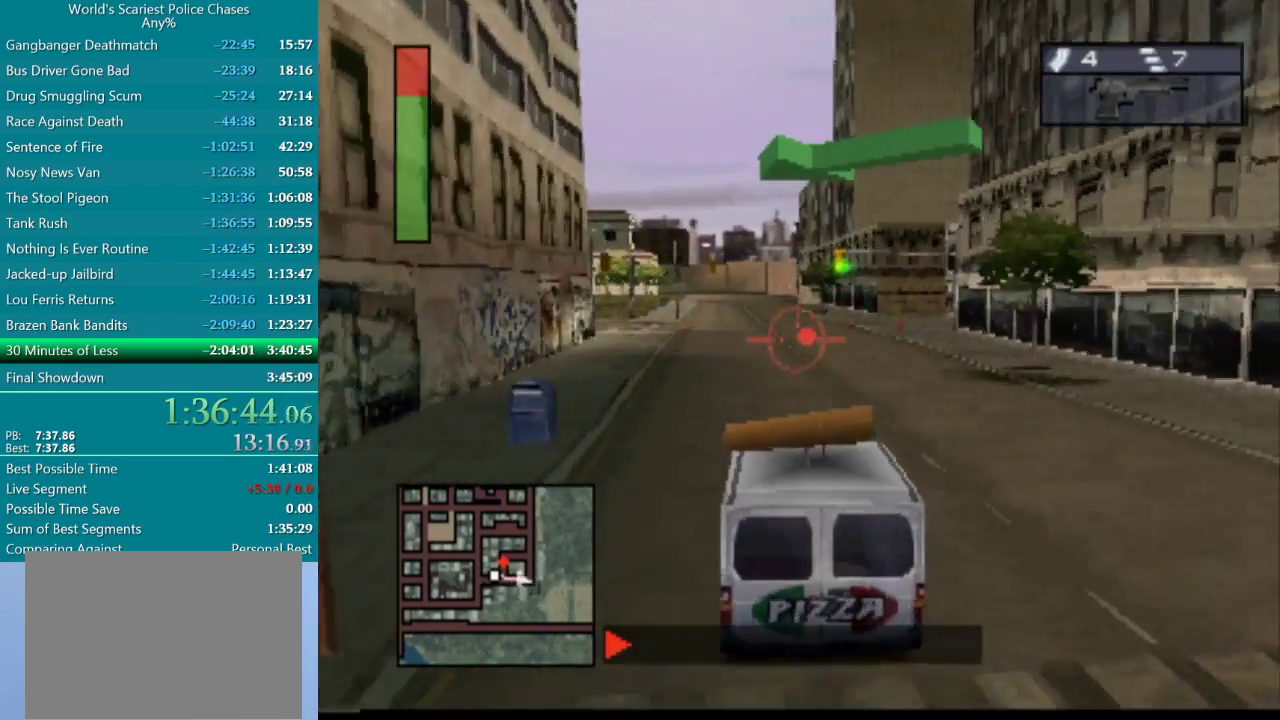
{"buttons": ["DPAD_LEFT"], "events": [[100, "DPAD_LEFT", "down"], [150, "CROSS", "up"]]}
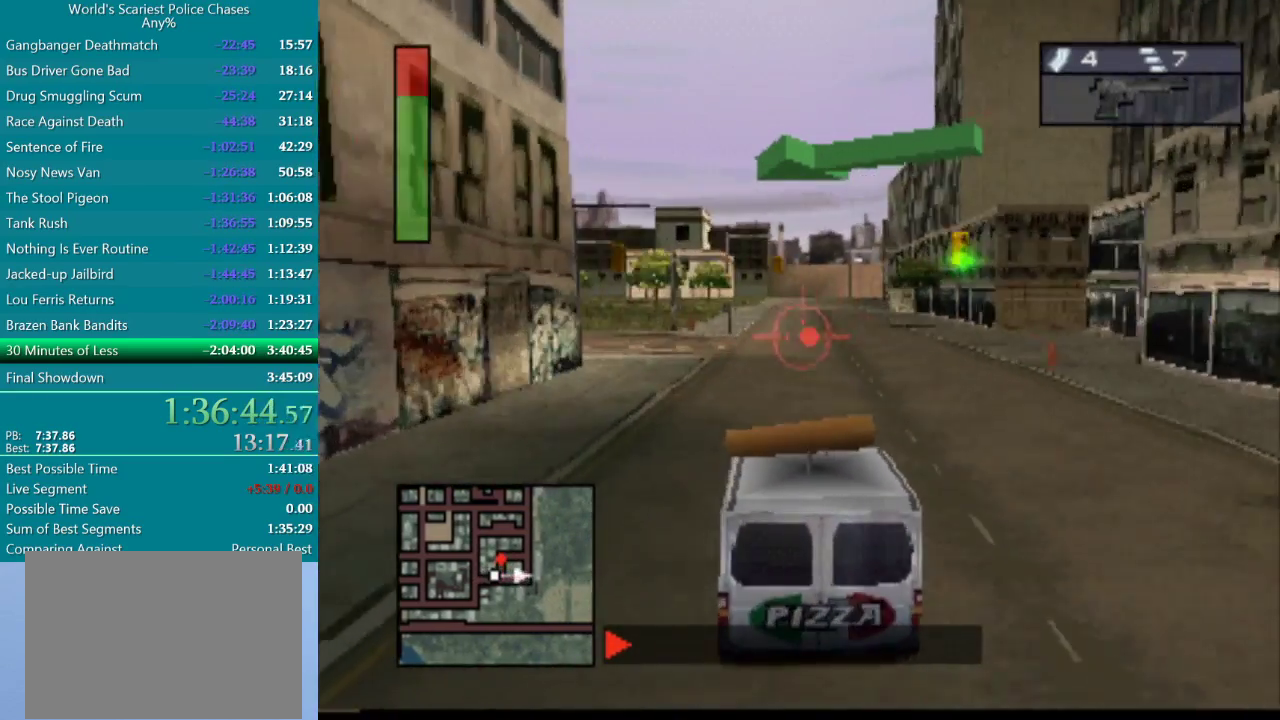
{"buttons": ["CROSS", "DPAD_LEFT"], "events": [[83, "CROSS", "down"], [83, "DPAD_LEFT", "up"], [217, "DPAD_LEFT", "down"]]}
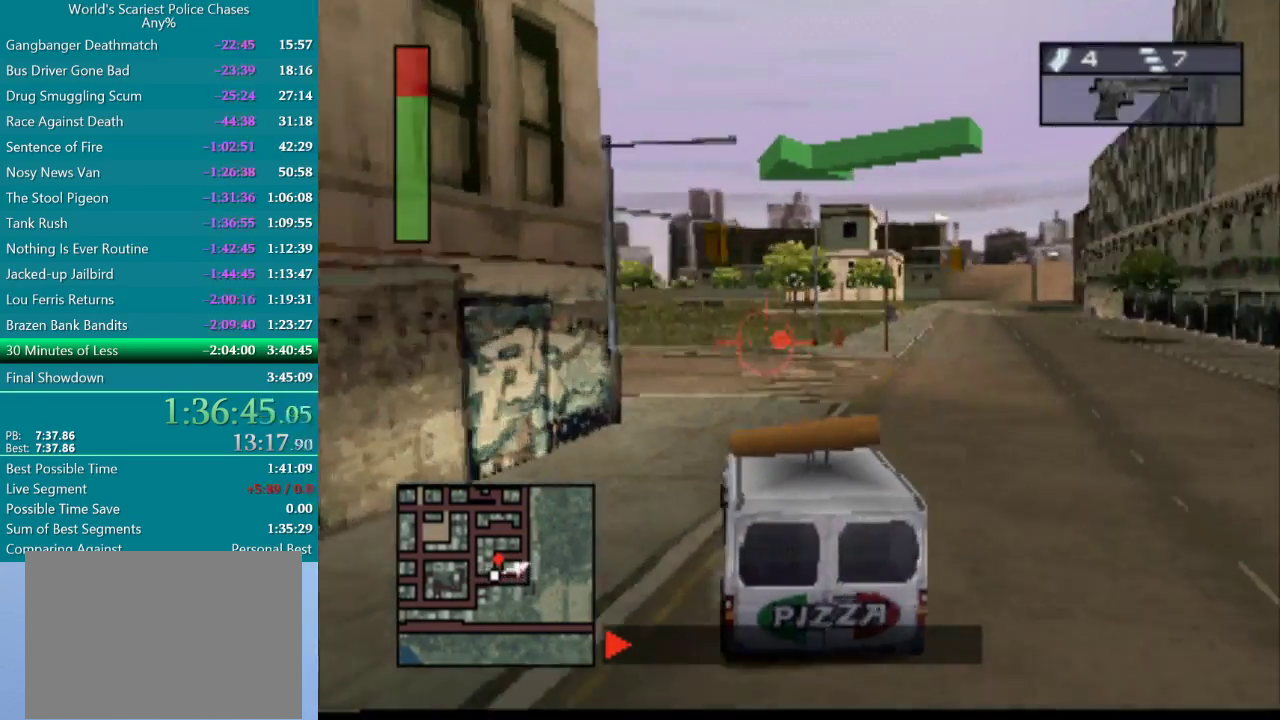
{"buttons": ["DPAD_LEFT"], "events": [[67, "CROSS", "up"], [183, "CROSS", "down"], [233, "CROSS", "up"], [317, "CROSS", "down"], [367, "CROSS", "up"], [450, "CROSS", "down"], [500, "CROSS", "up"]]}
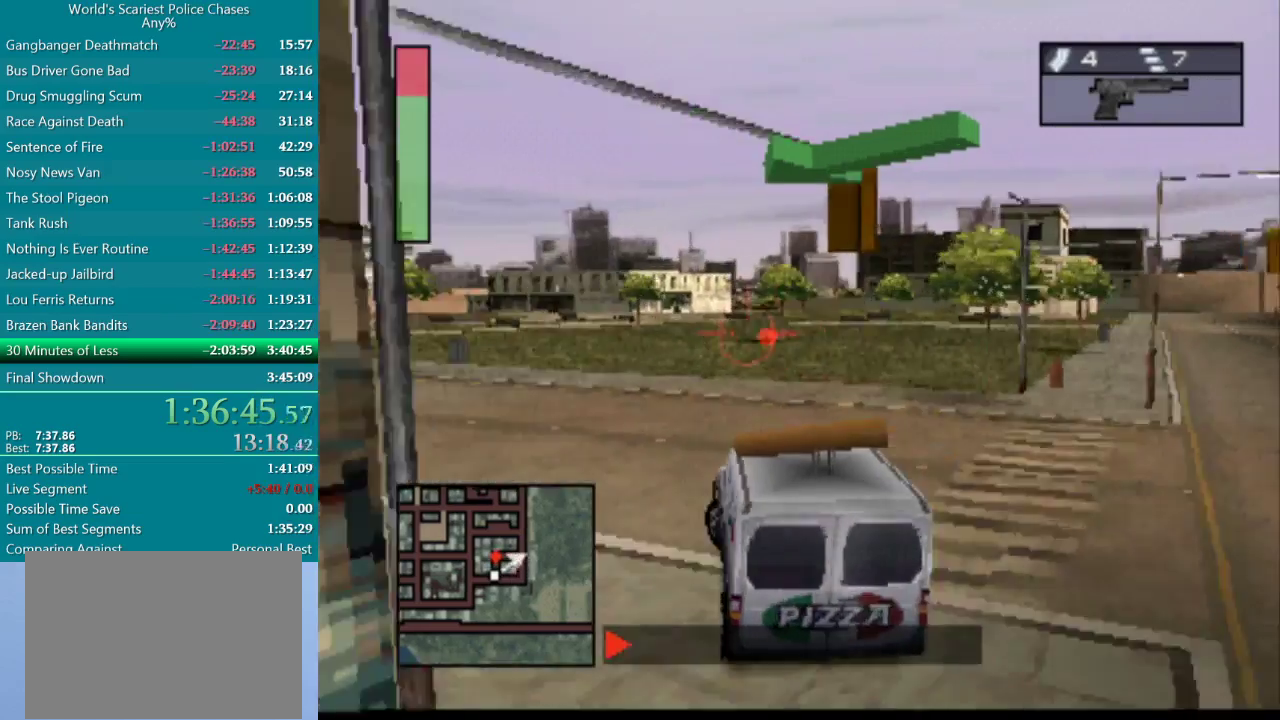
{"buttons": ["CROSS", "DPAD_LEFT"], "events": [[100, "DPAD_LEFT", "up"], [150, "CROSS", "down"], [200, "CROSS", "up"], [283, "CROSS", "down"], [367, "DPAD_LEFT", "down"]]}
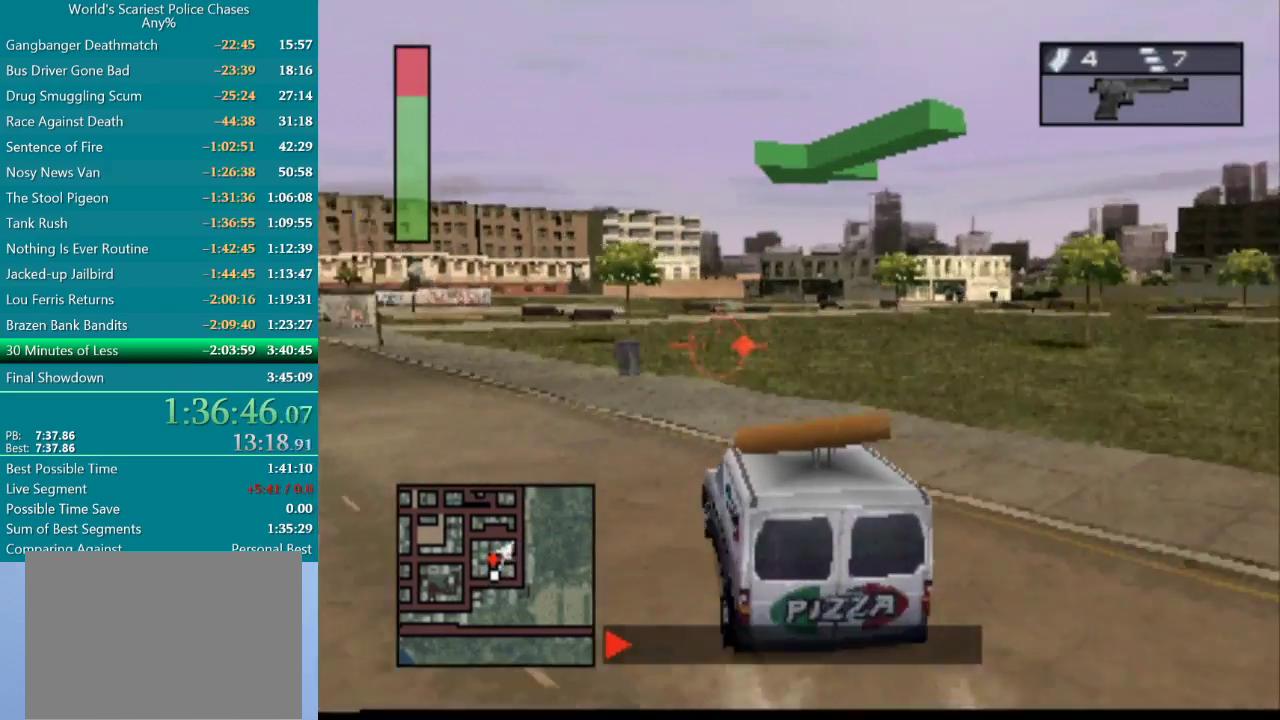
{"buttons": ["CROSS"], "events": [[233, "DPAD_LEFT", "up"]]}
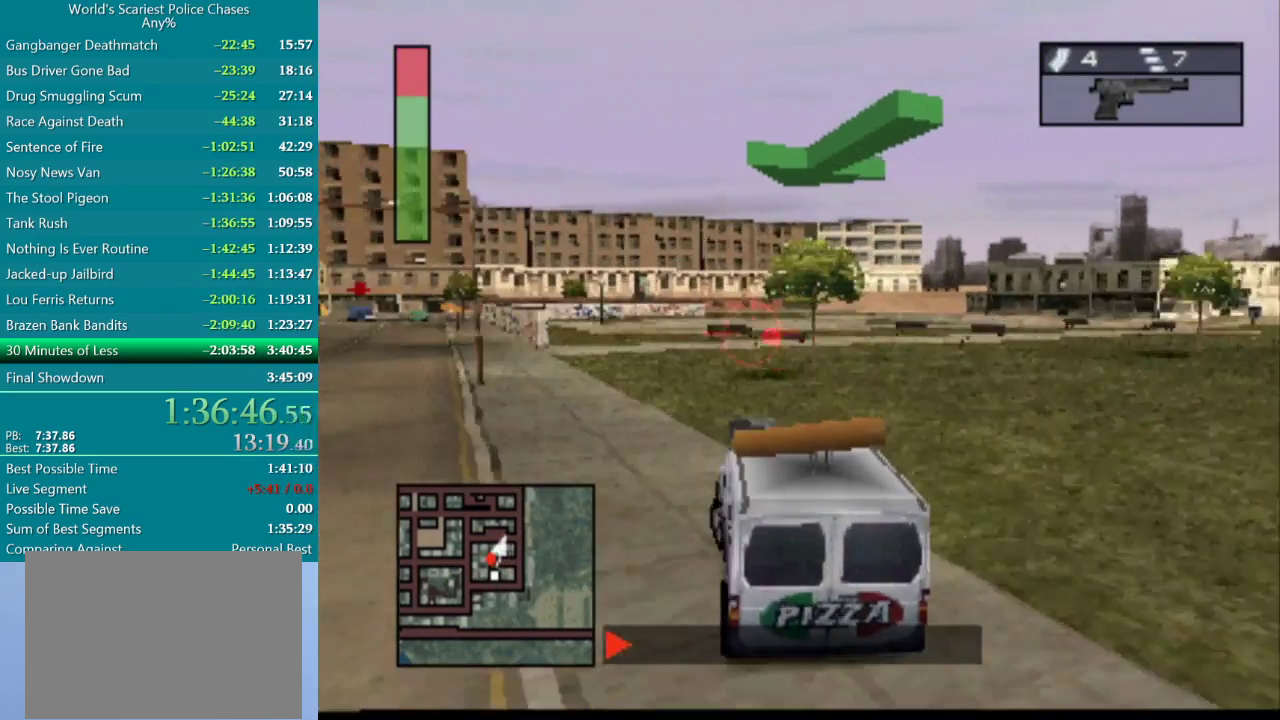
{"buttons": ["CROSS"], "events": []}
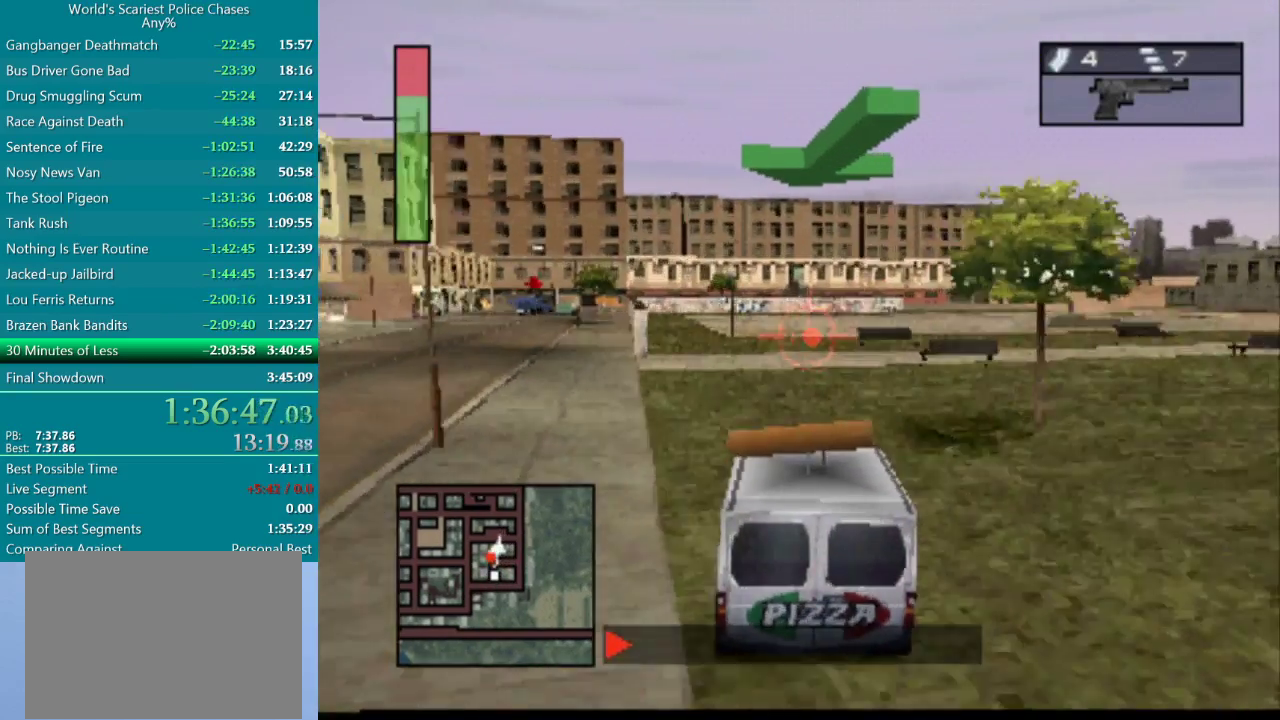
{"buttons": ["CROSS"], "events": [[133, "DPAD_LEFT", "down"], [267, "DPAD_LEFT", "up"]]}
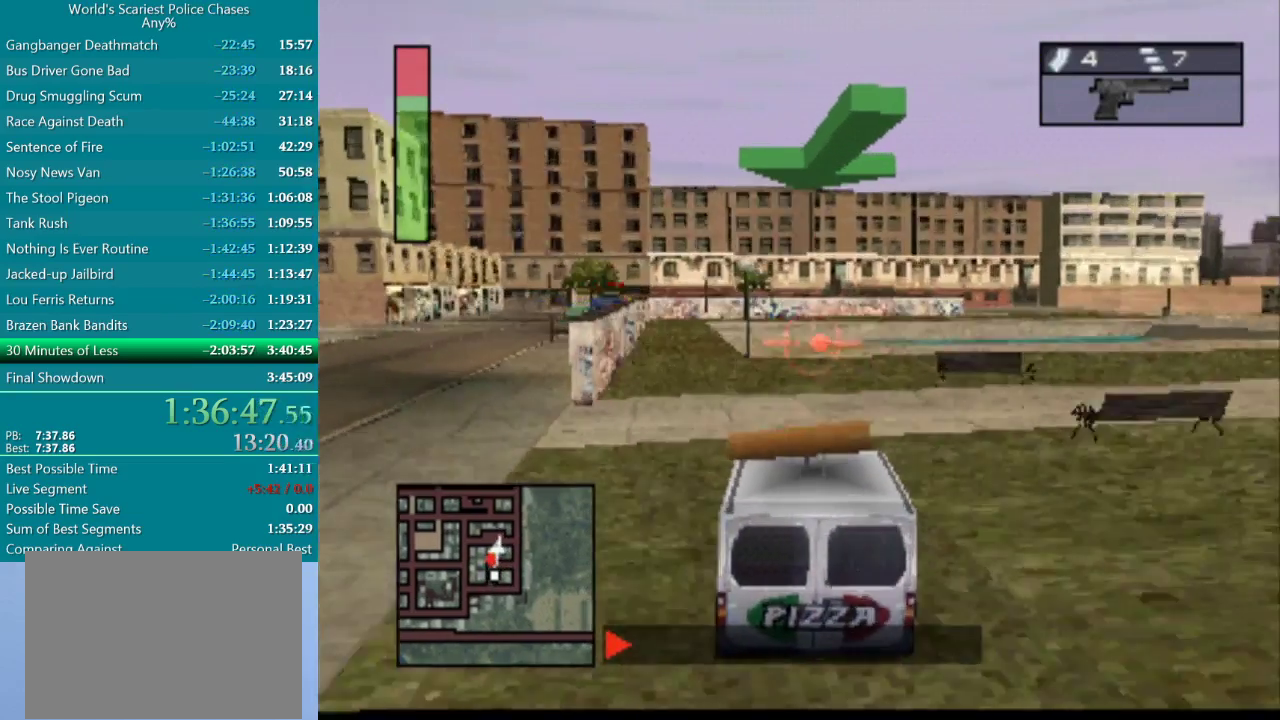
{"buttons": ["CROSS"], "events": [[283, "CROSS", "up"], [350, "CROSS", "down"]]}
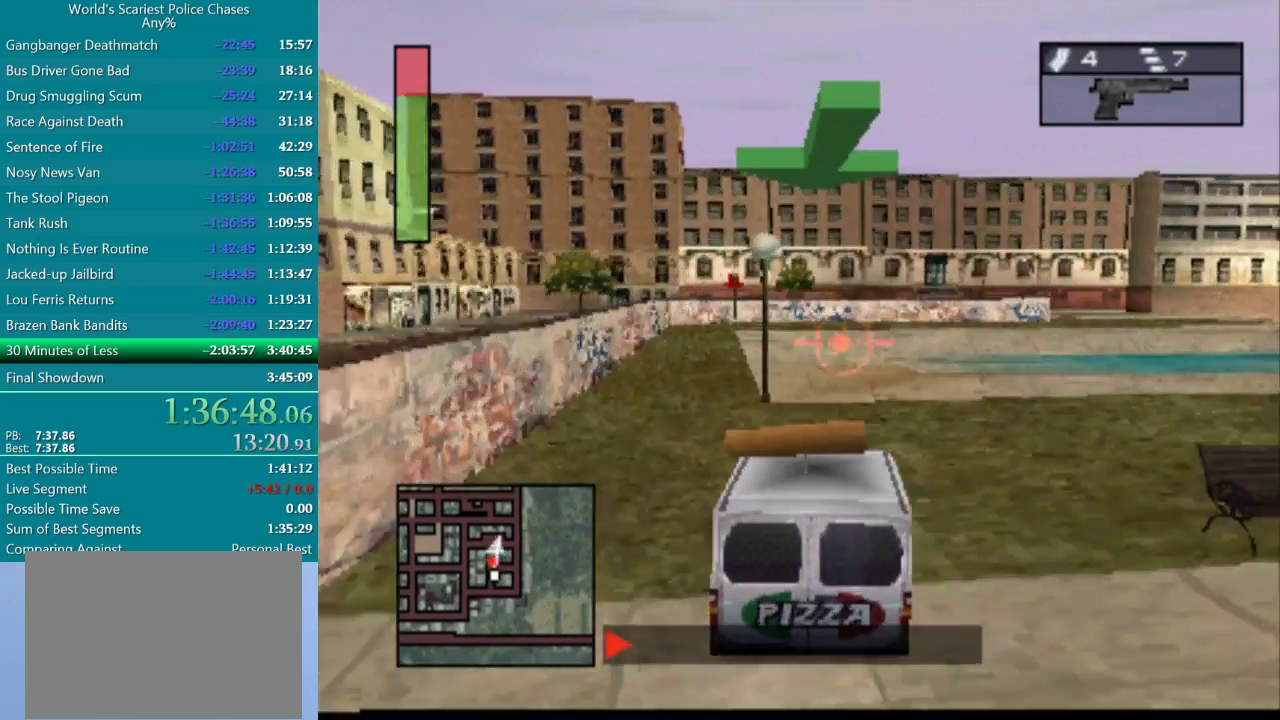
{"buttons": [], "events": [[183, "CROSS", "up"]]}
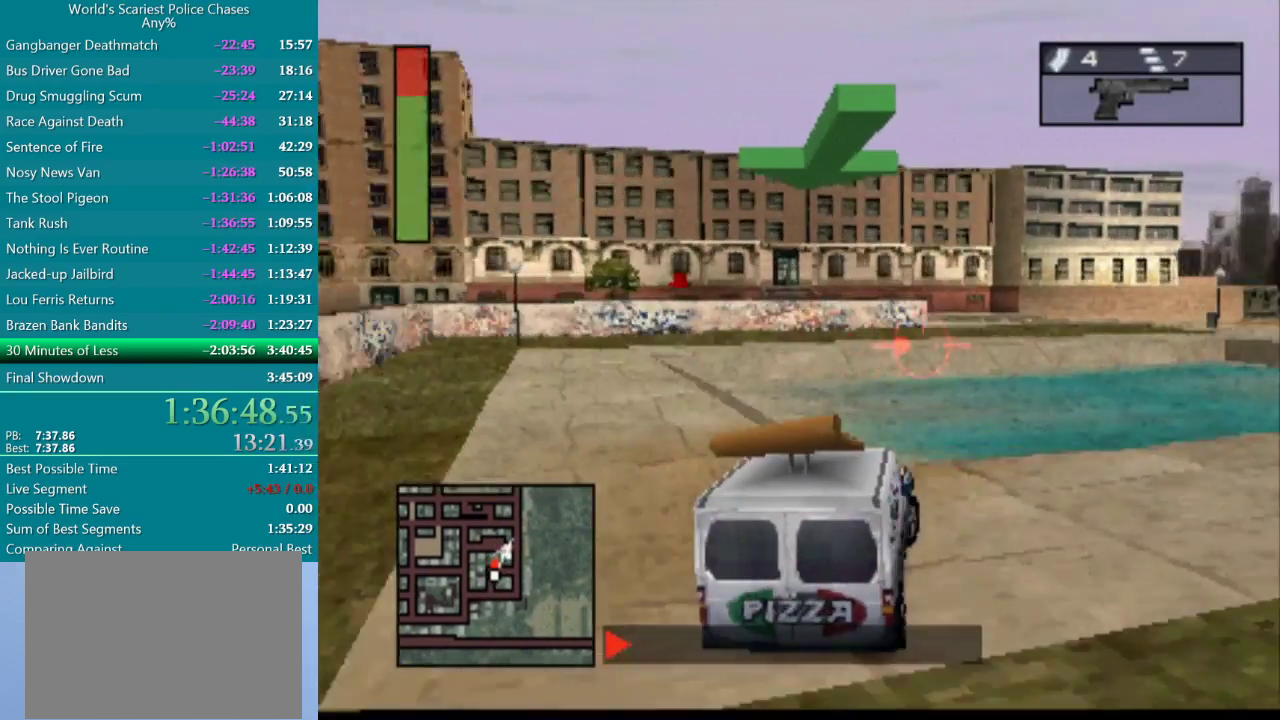
{"buttons": ["CROSS"], "events": [[283, "CROSS", "down"]]}
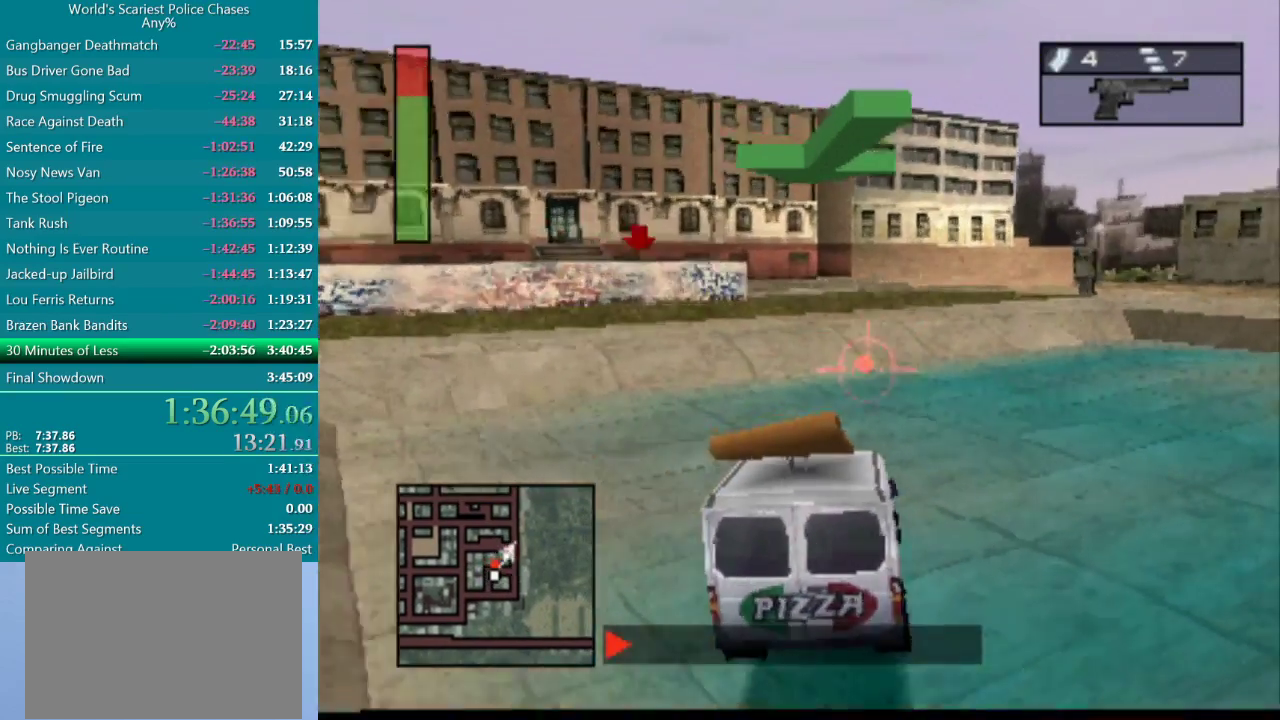
{"buttons": ["CROSS"], "events": []}
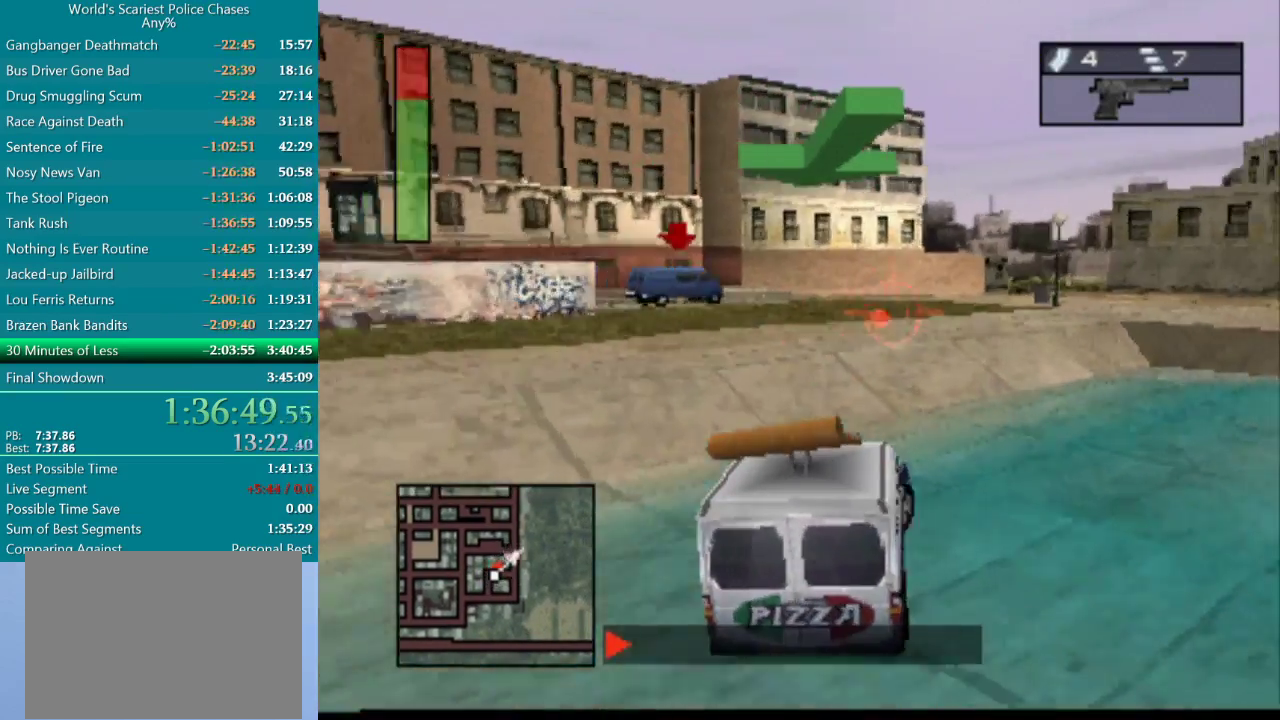
{"buttons": ["CROSS", "DPAD_LEFT"], "events": [[283, "DPAD_LEFT", "down"]]}
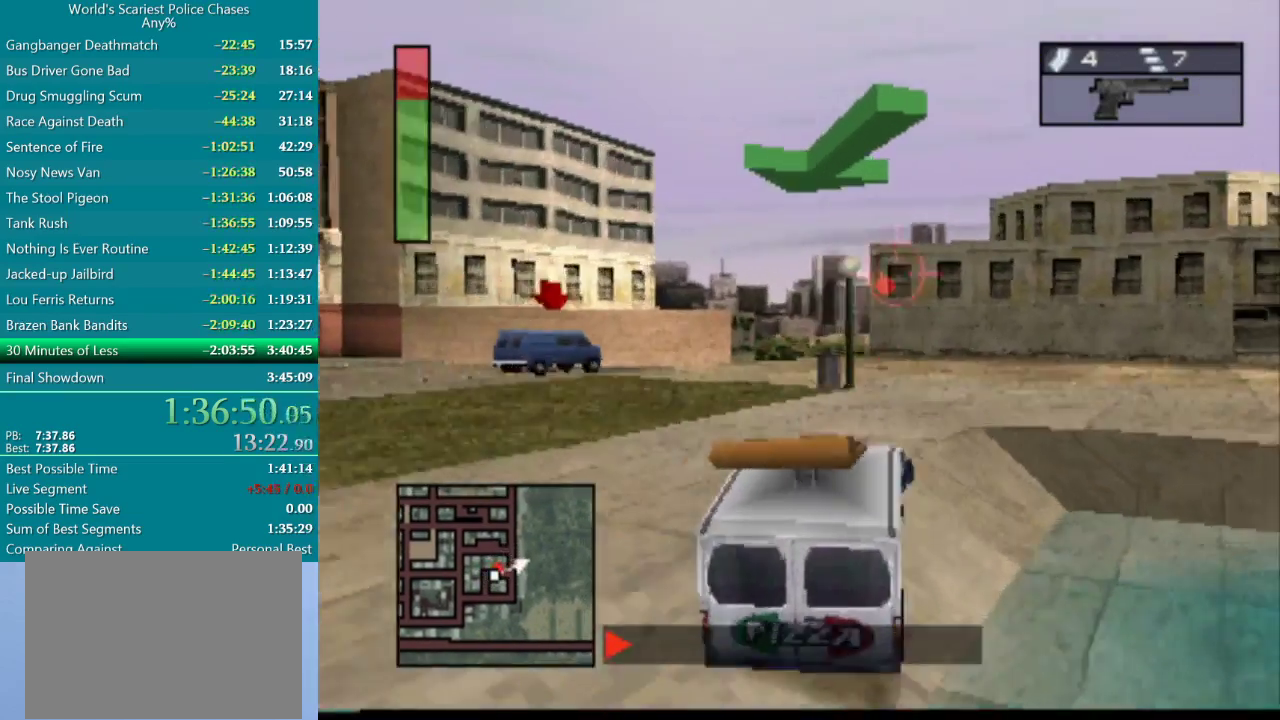
{"buttons": ["CROSS", "DPAD_LEFT"], "events": [[267, "CROSS", "up"], [367, "CROSS", "down"]]}
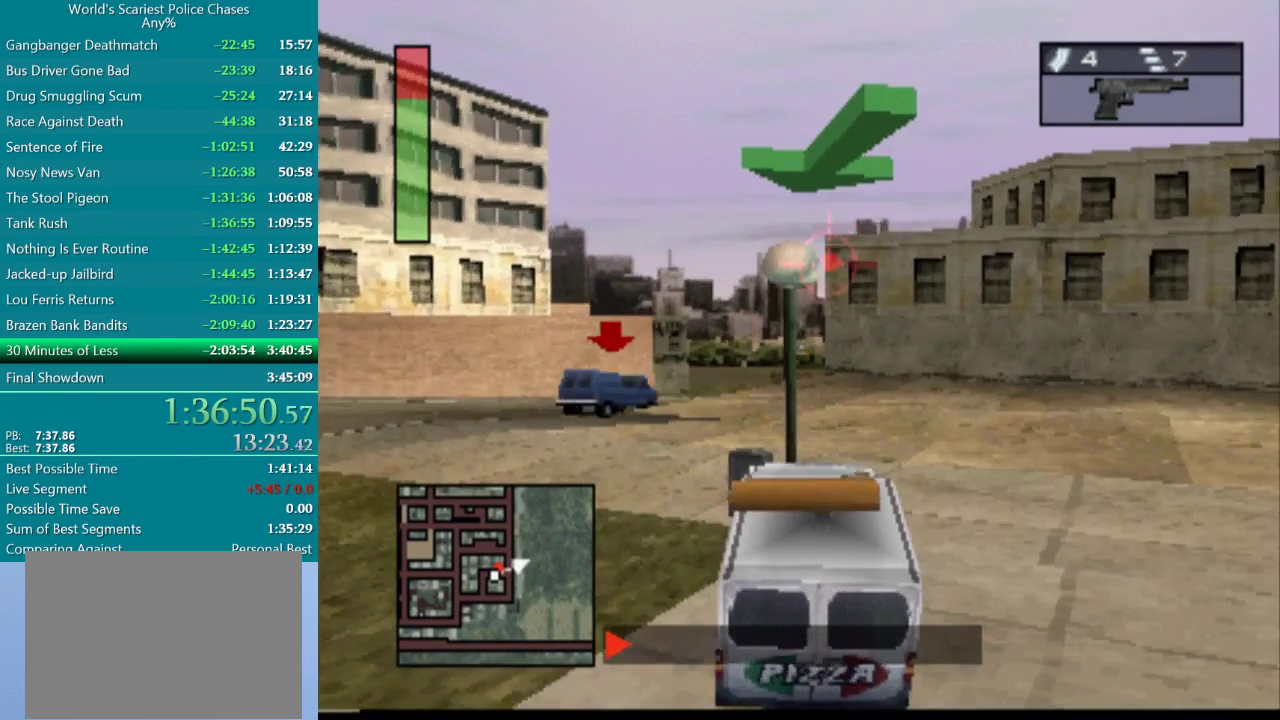
{"buttons": ["CROSS"], "events": [[233, "DPAD_LEFT", "up"]]}
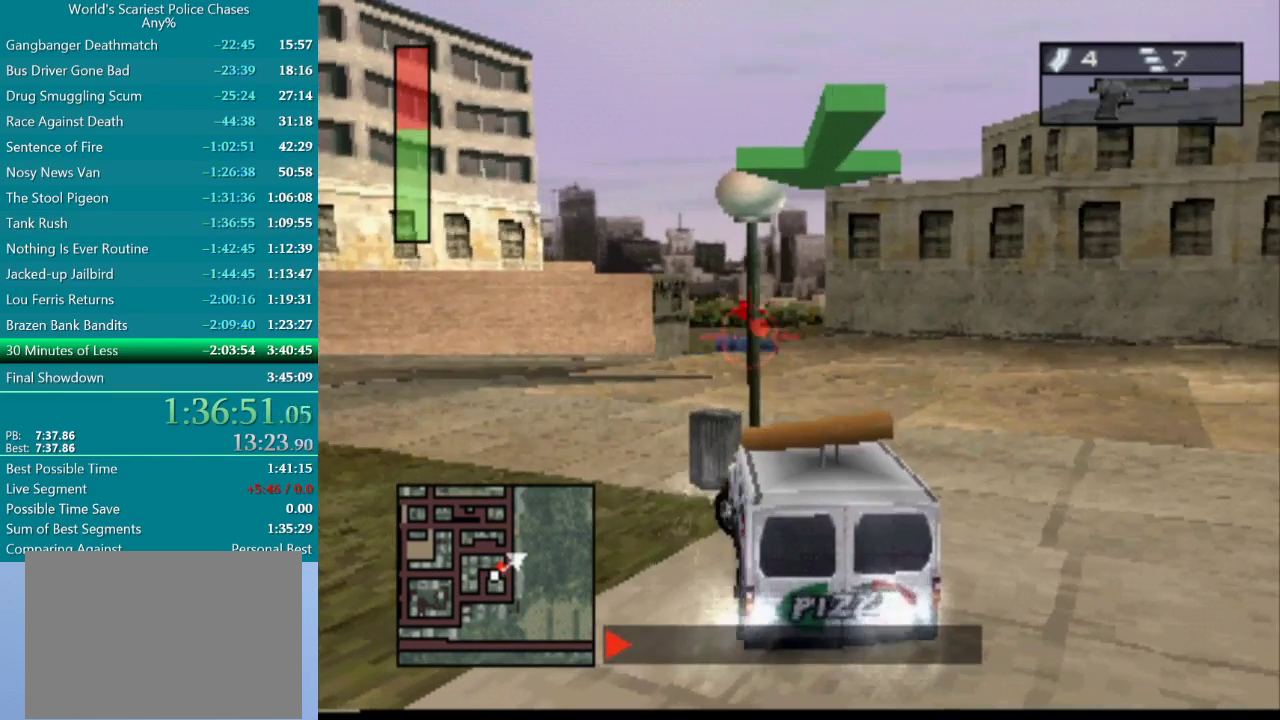
{"buttons": [], "events": [[200, "CROSS", "up"], [283, "START", "down"], [483, "START", "up"]]}
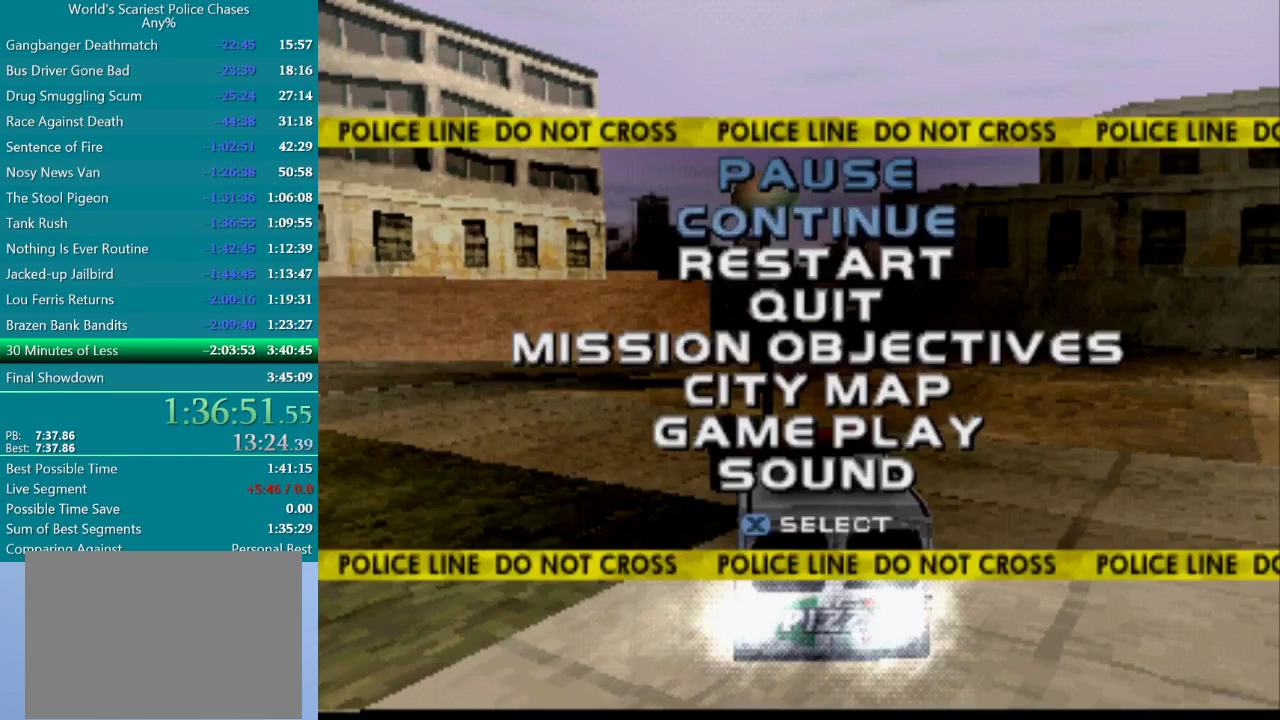
{"buttons": ["CROSS", "DPAD_UP"], "events": [[133, "DPAD_DOWN", "down"], [183, "CROSS", "down"], [267, "DPAD_DOWN", "up"], [283, "CROSS", "up"], [417, "DPAD_UP", "down"], [483, "CROSS", "down"]]}